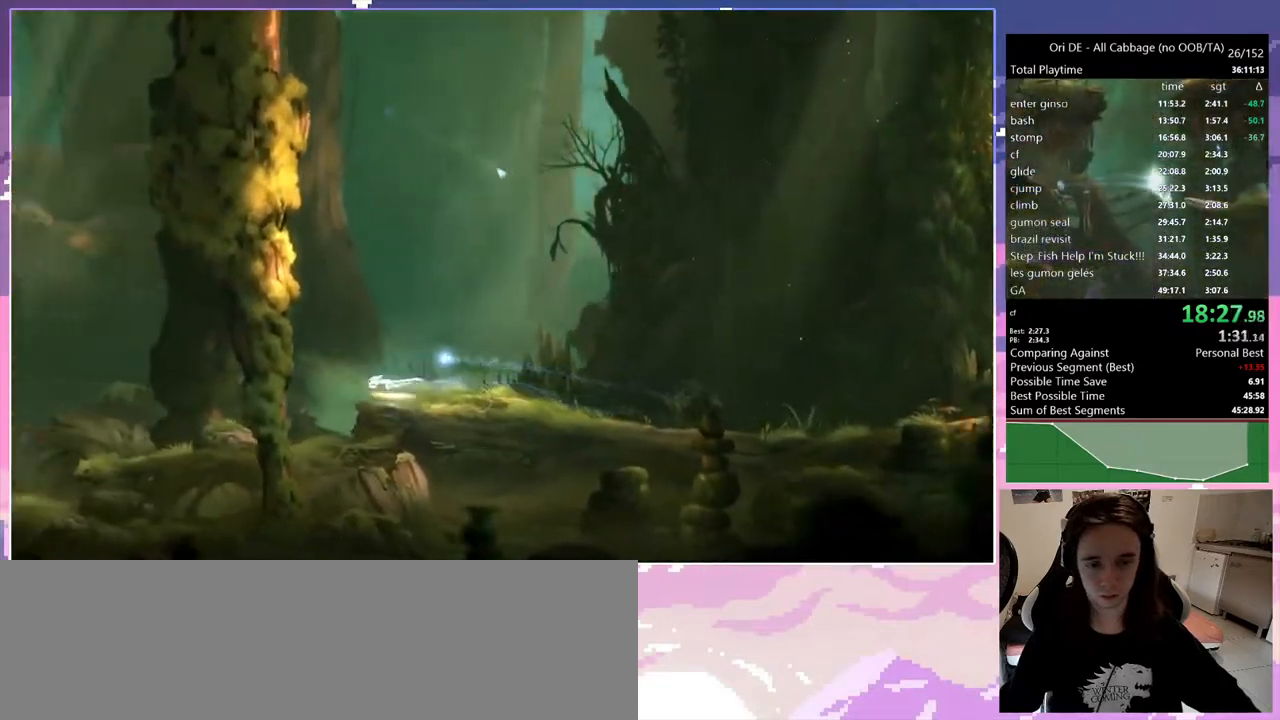
Gameplay with keyboard; each line is a JSON object with the keys held at the frame after it. "events" lists presses ("down") and releases ("up") of "1", "c", "ctrl", "d", "delete", "down", "e", "escape", "f", "f1", "f2", "f3", "f6", "left", "num0", "num1", "num4", "num7", "num8", "q", "r", "s", "shift", "space", "t", "up", "w" and "x" between this image and that frame as [ms after this image, input, new state], when the widget could be followed in between. No other keys are recorded. Mouse input is not recorded.
{"keys": ["q"], "events": [[83, "num7", "up"]]}
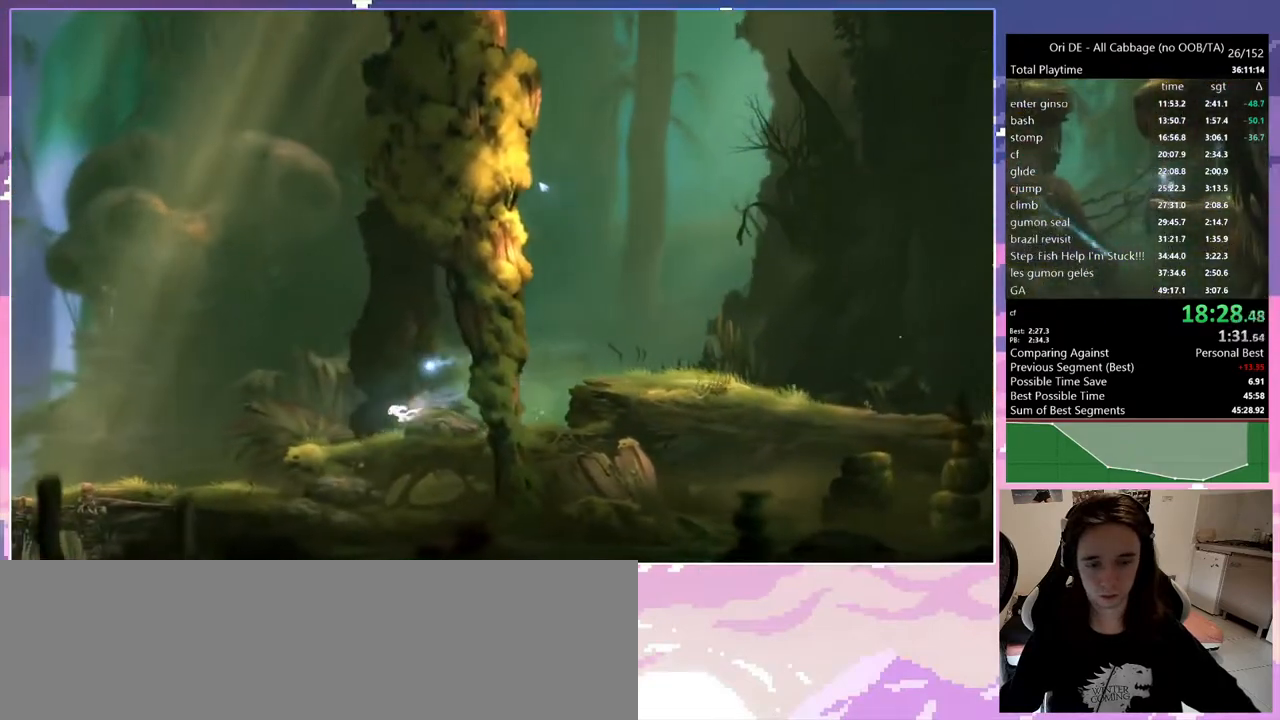
{"keys": ["num7", "q"], "events": [[467, "num7", "down"]]}
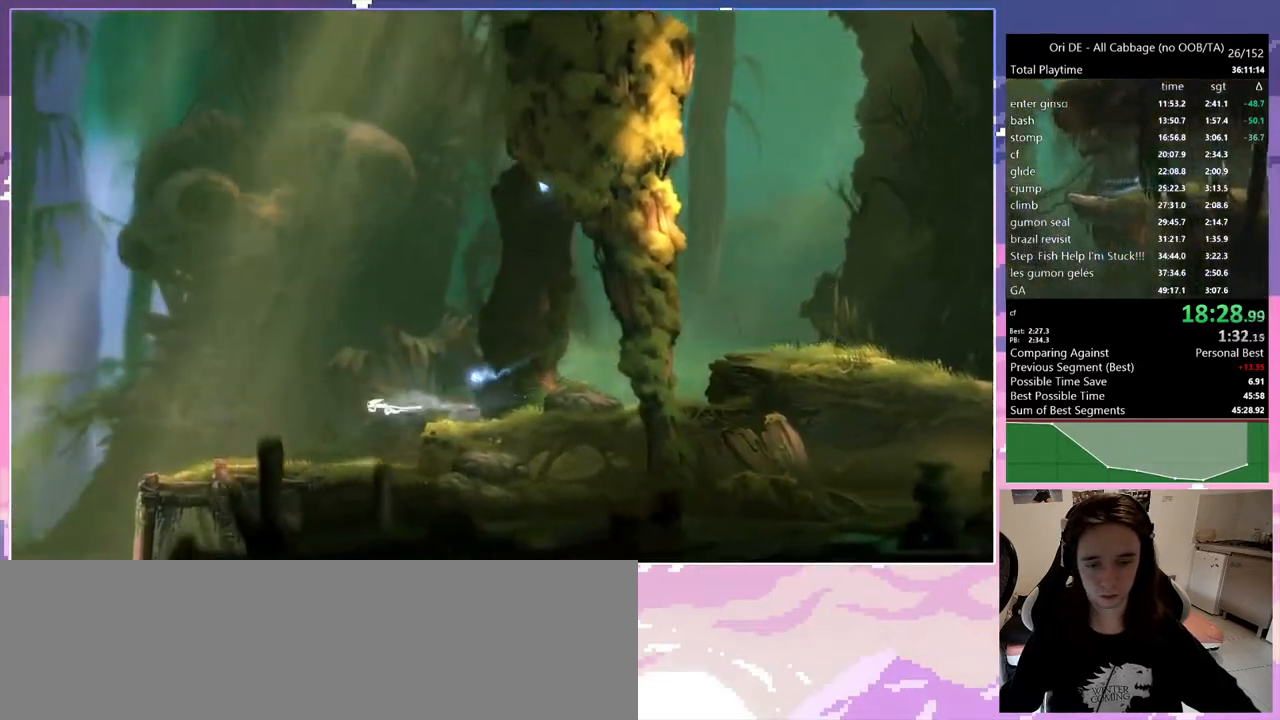
{"keys": ["num7", "q"], "events": [[50, "num7", "up"], [483, "num7", "down"]]}
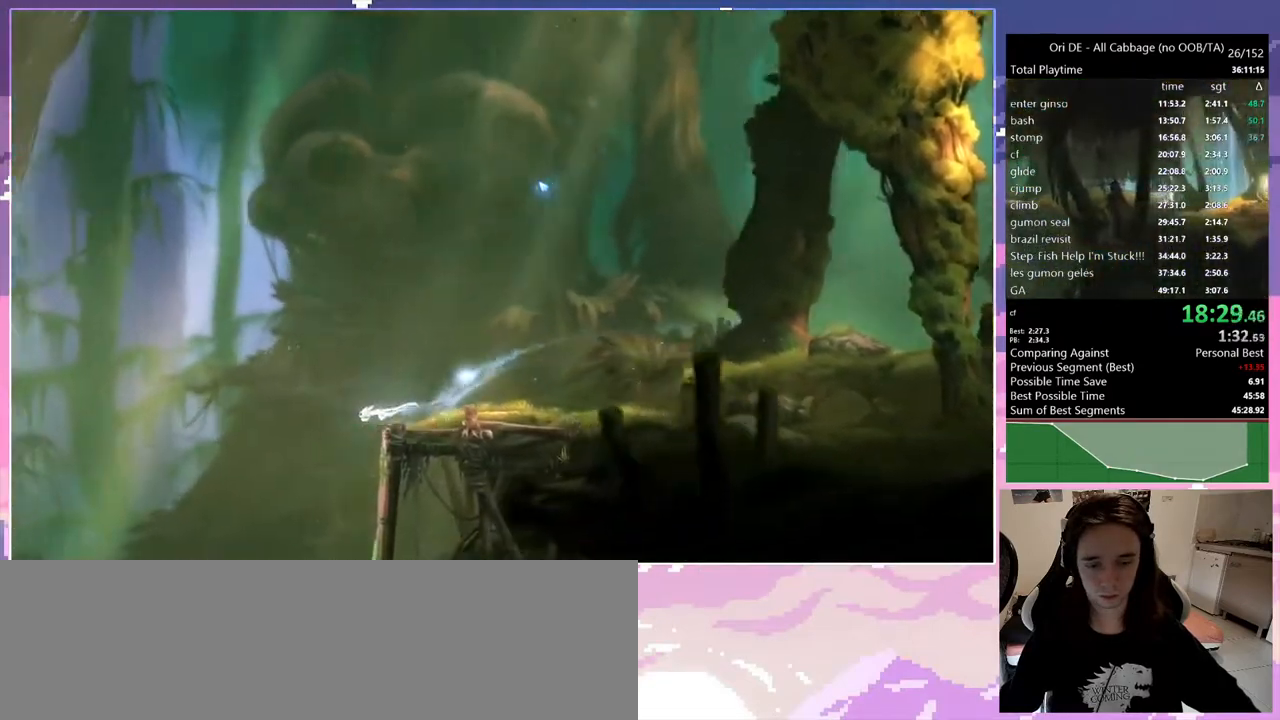
{"keys": ["space"], "events": [[83, "q", "up"], [133, "num7", "up"], [133, "space", "down"]]}
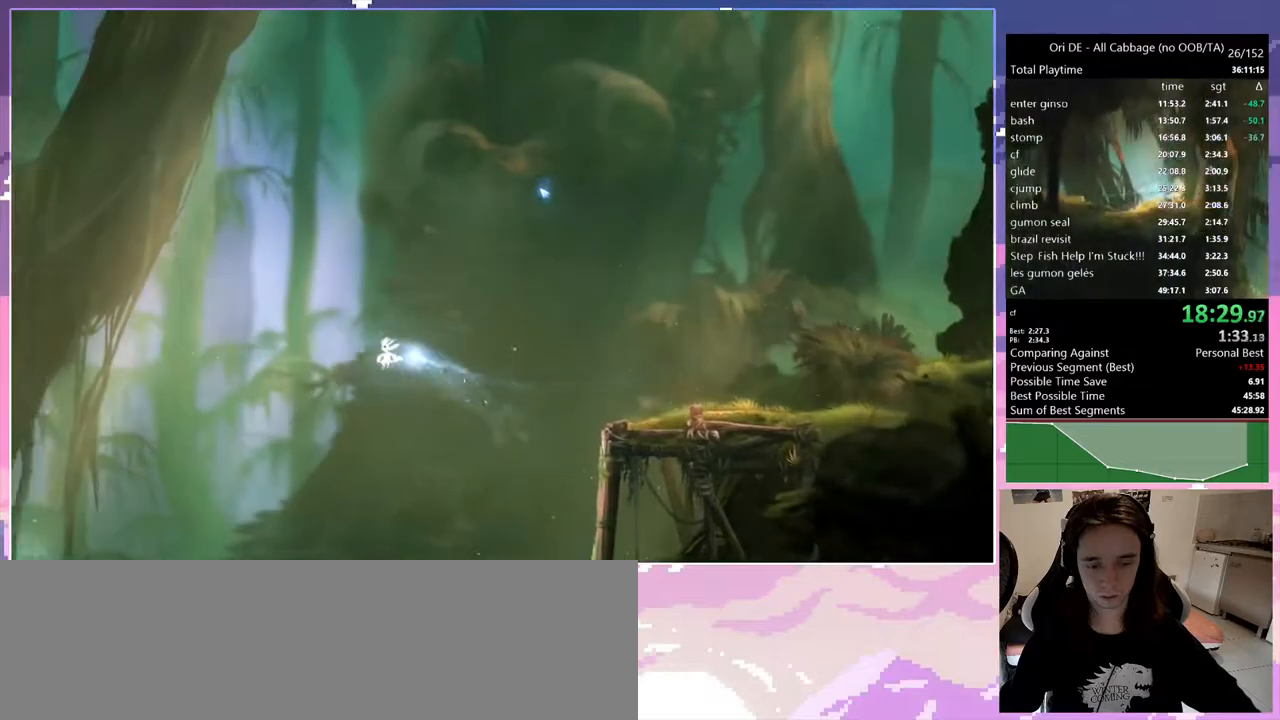
{"keys": ["space"], "events": []}
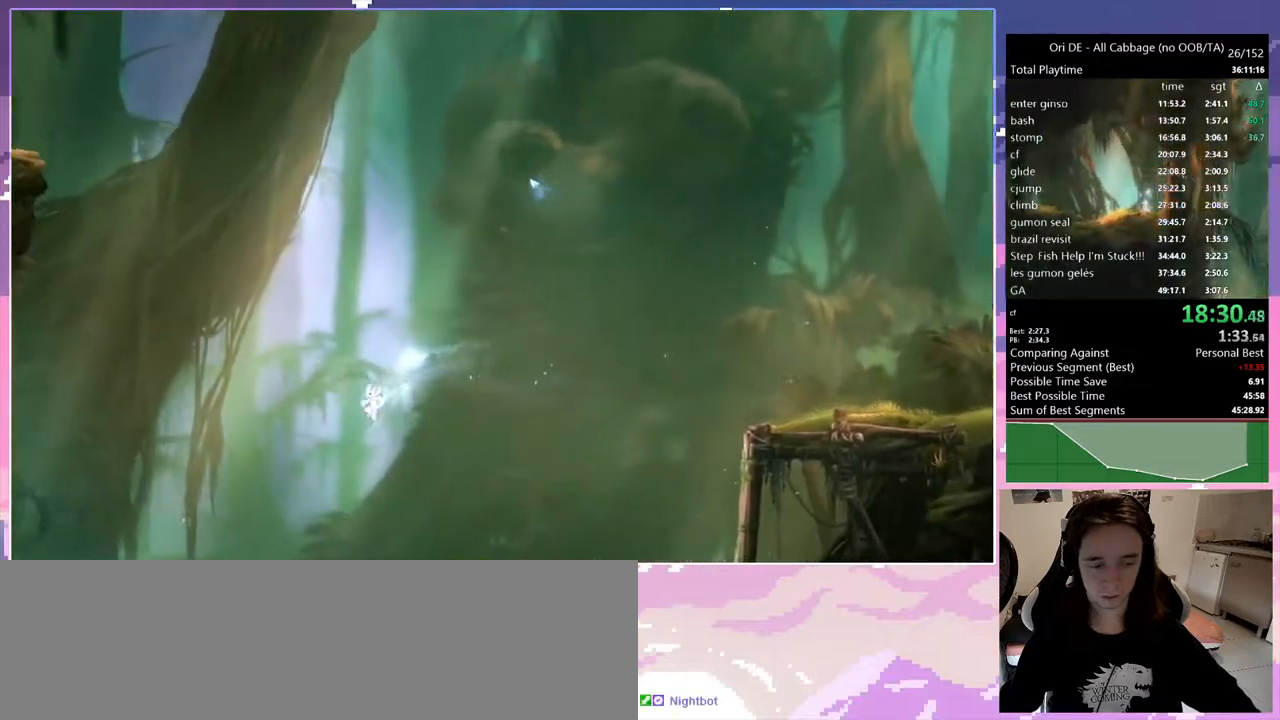
{"keys": [], "events": [[350, "space", "up"]]}
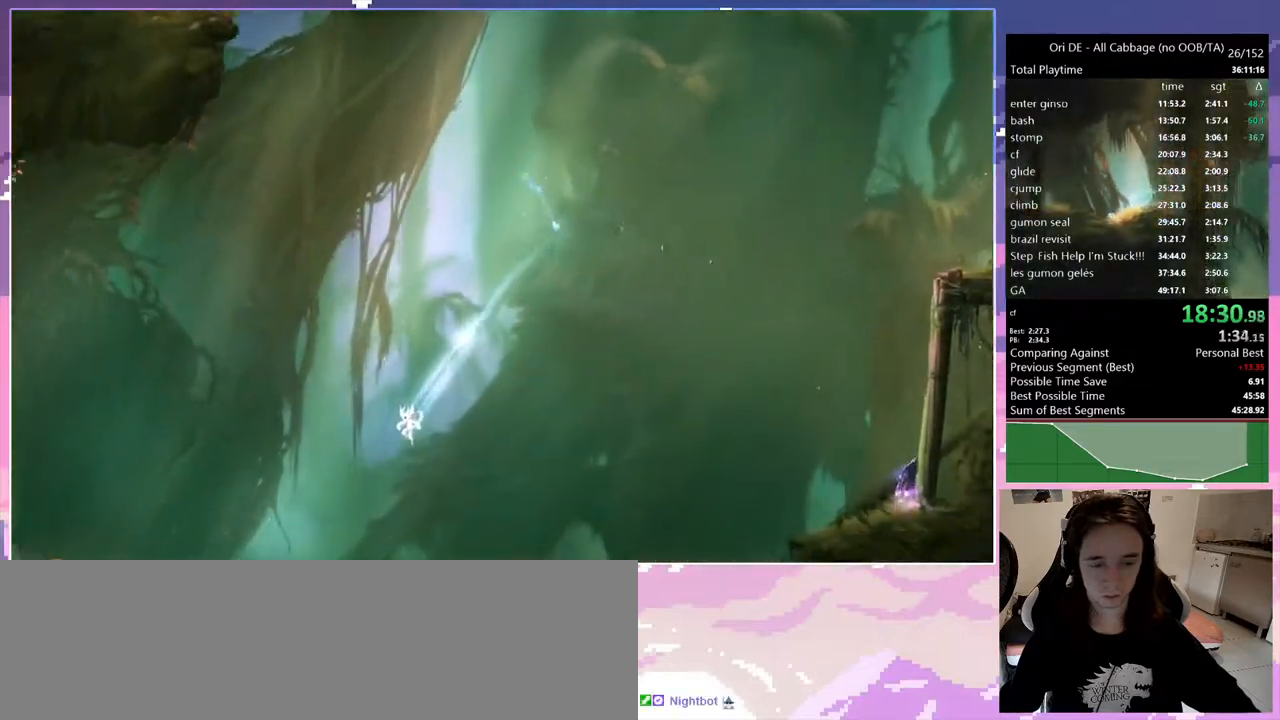
{"keys": [], "events": []}
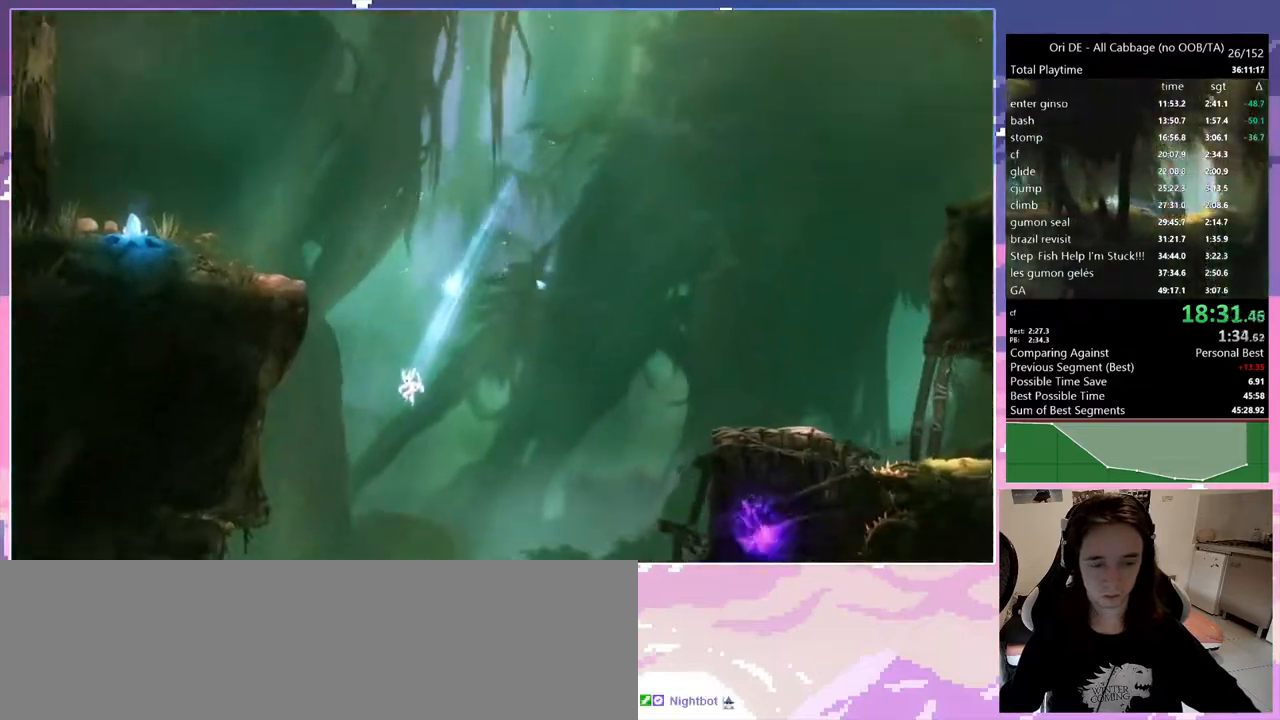
{"keys": ["num7", "q"], "events": [[467, "num7", "down"], [467, "q", "down"]]}
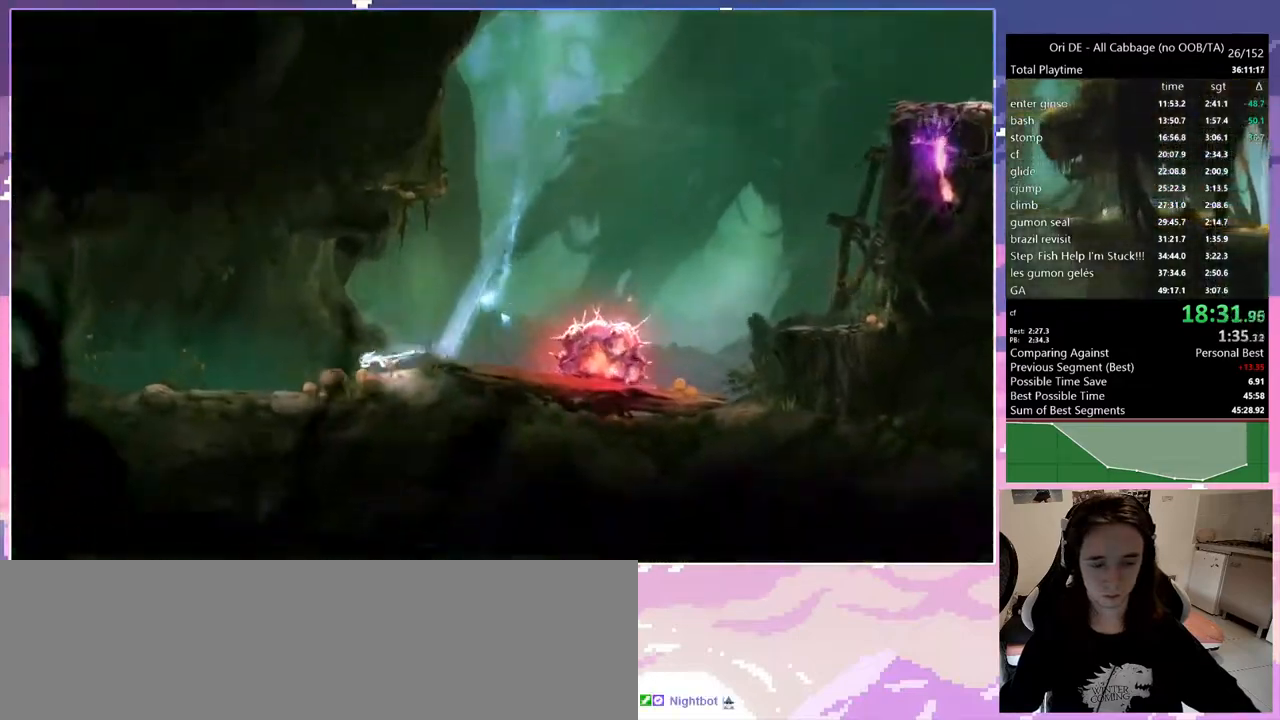
{"keys": ["q"], "events": [[100, "num7", "up"], [300, "num7", "down"], [433, "num7", "up"]]}
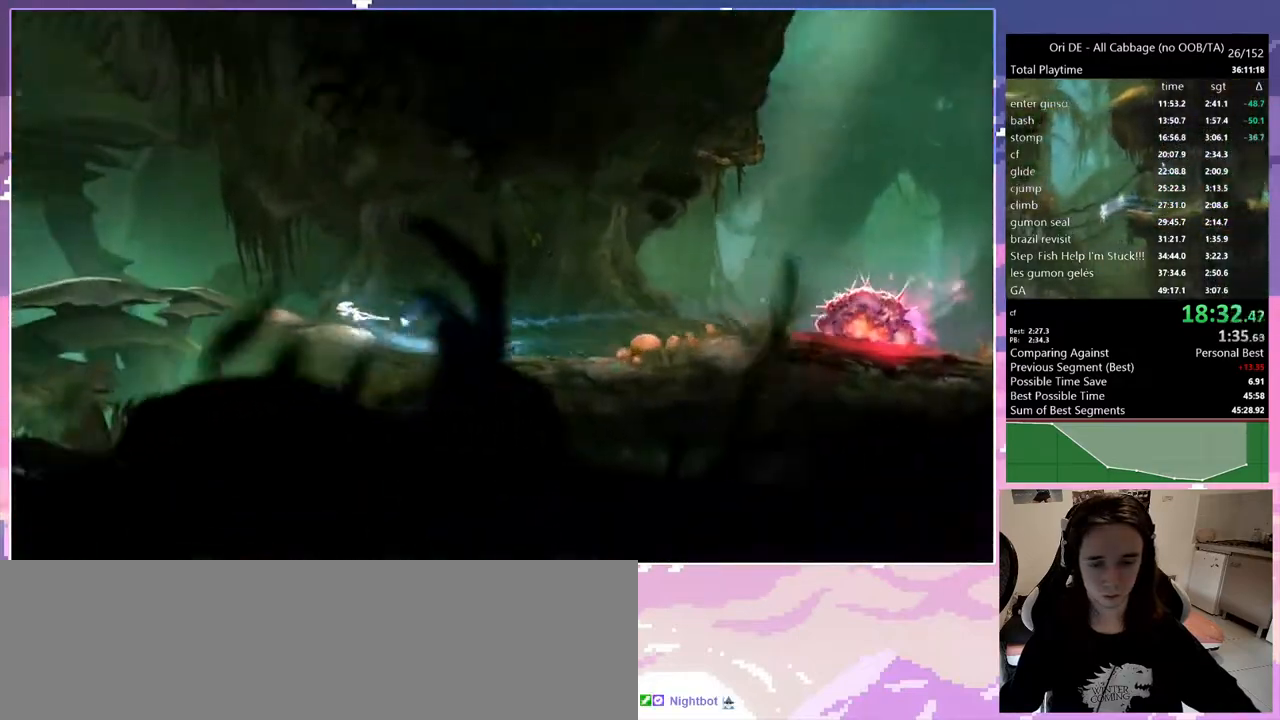
{"keys": ["q"], "events": [[167, "num7", "down"], [317, "num7", "up"]]}
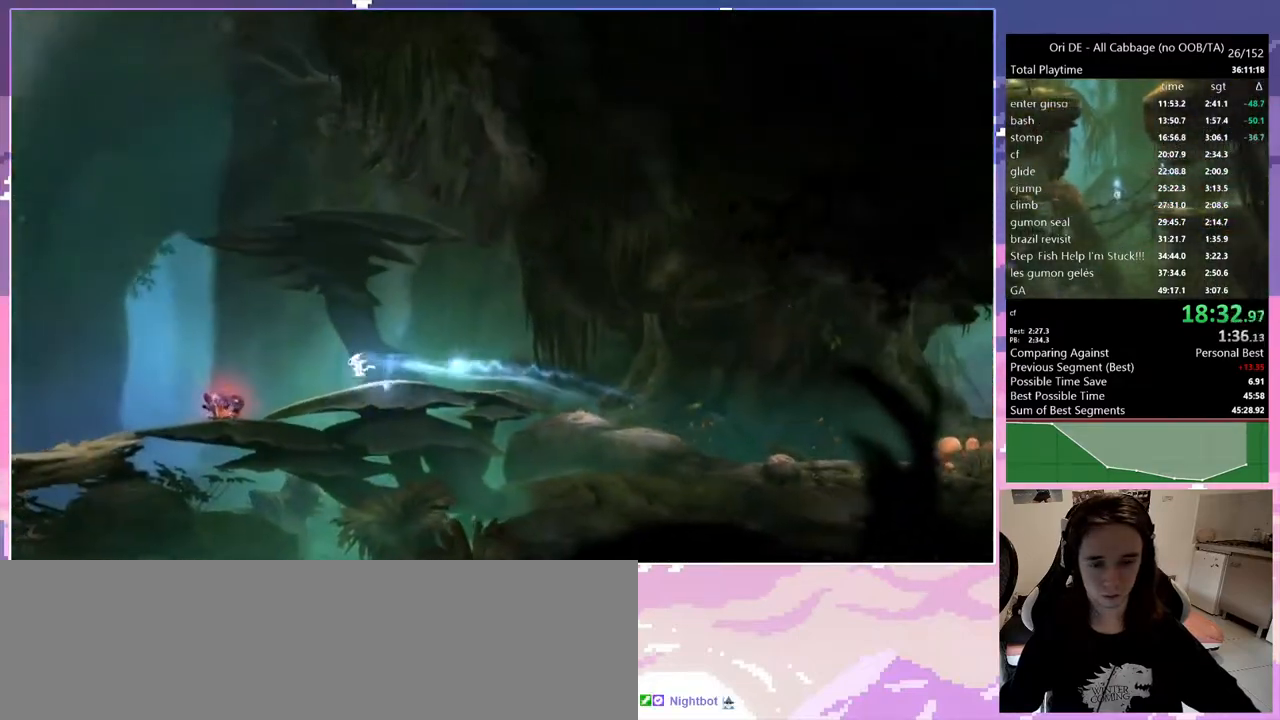
{"keys": ["space"], "events": [[150, "q", "up"], [250, "space", "down"]]}
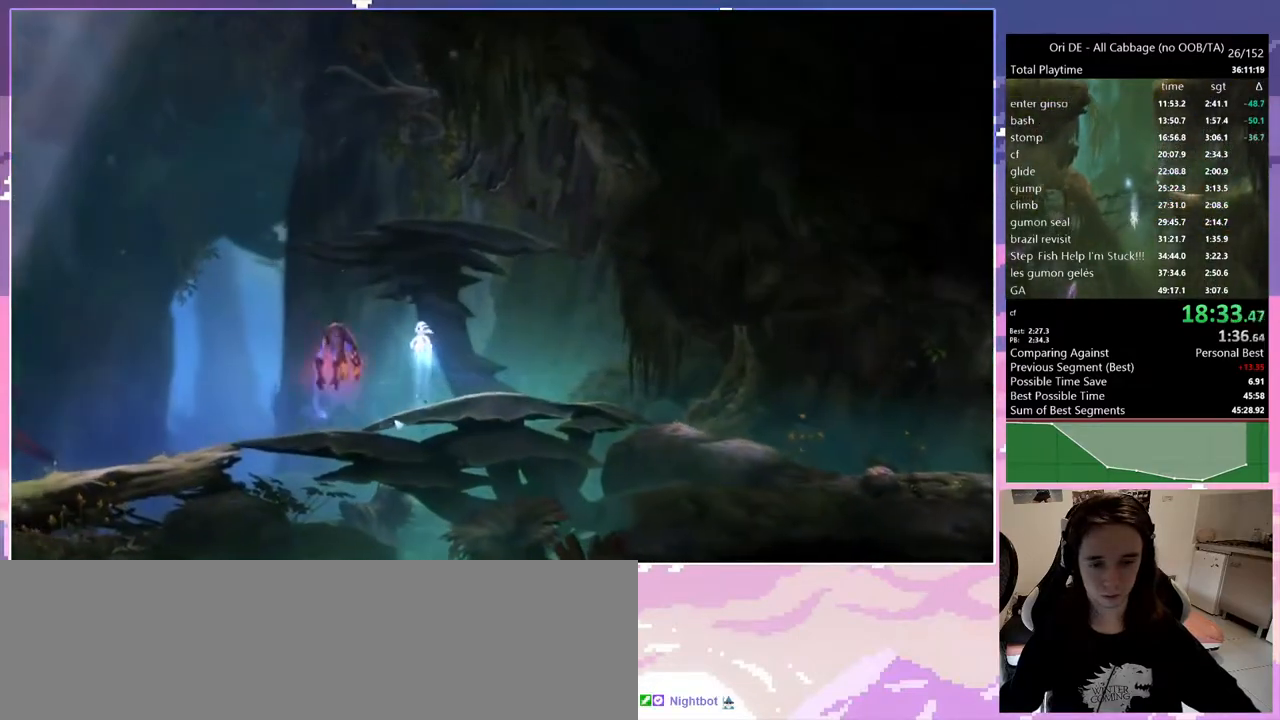
{"keys": ["1", "num8"], "events": [[17, "space", "up"], [117, "space", "down"], [150, "q", "down"], [300, "space", "up"], [333, "1", "down"], [333, "num8", "down"], [333, "q", "up"]]}
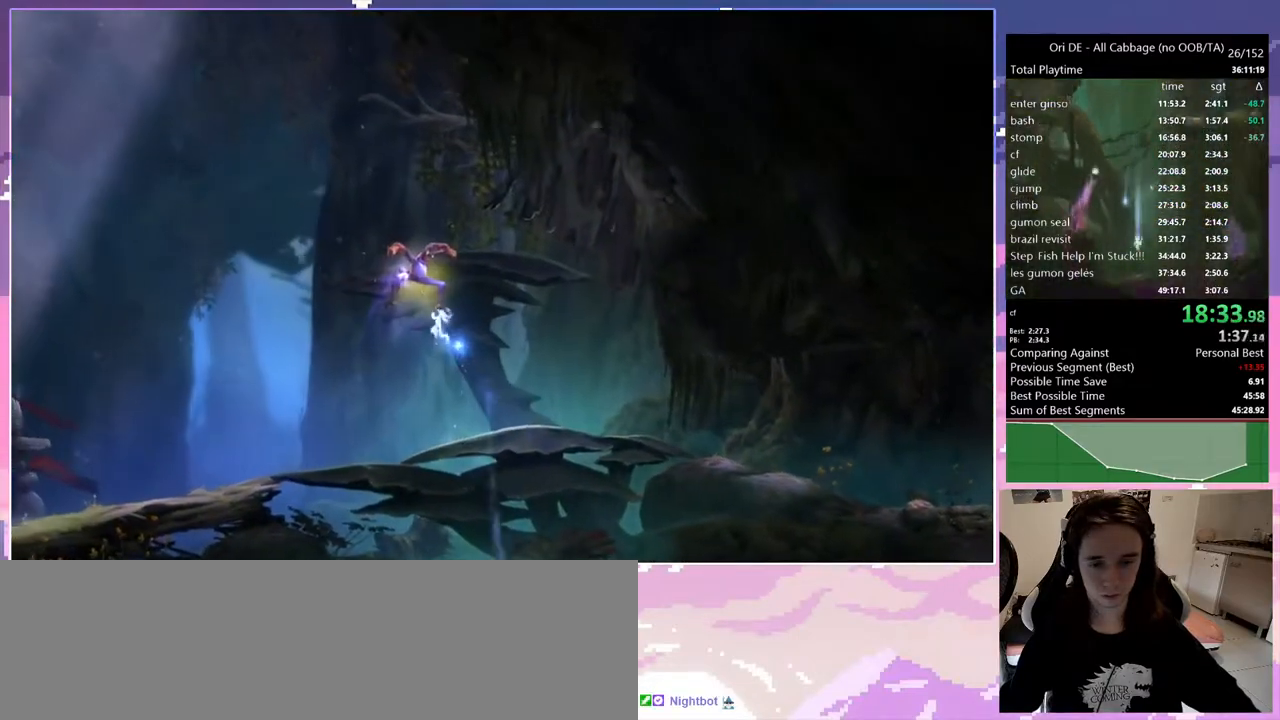
{"keys": ["num8"], "events": [[267, "1", "up"], [267, "num1", "down"], [367, "num1", "up"]]}
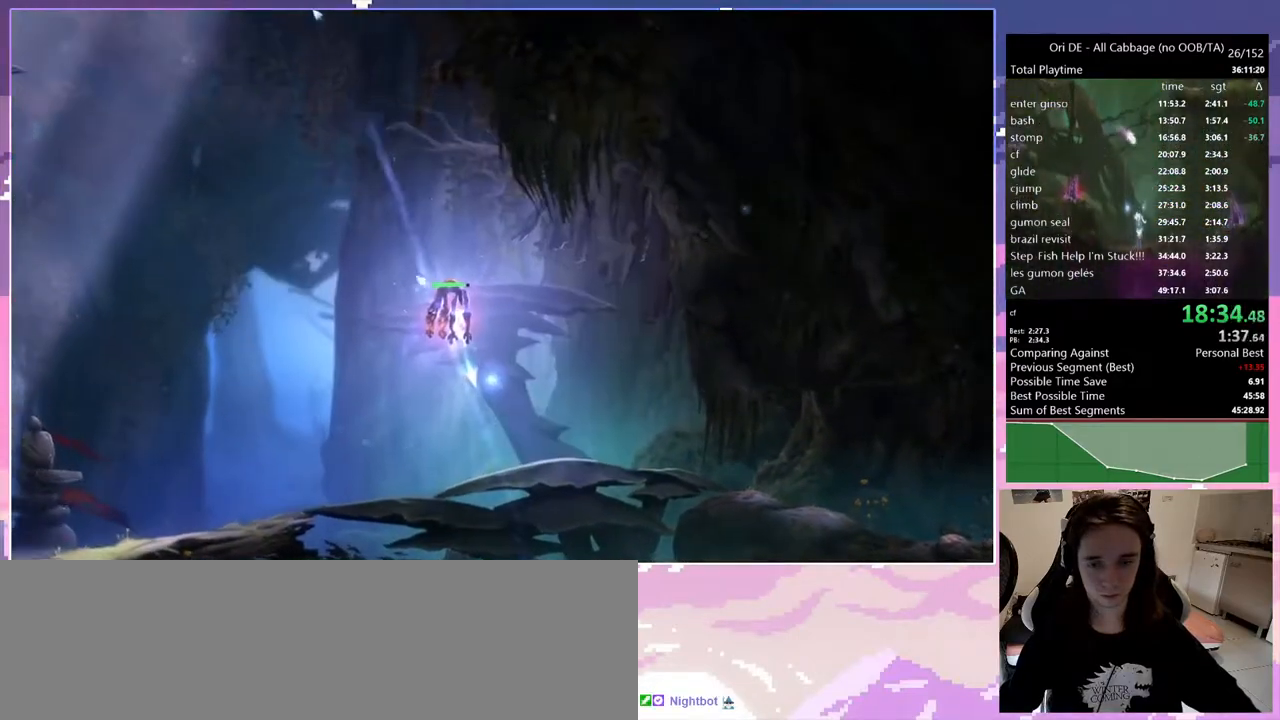
{"keys": ["d"], "events": [[100, "num8", "up"], [133, "q", "down"], [283, "q", "up"], [433, "d", "down"]]}
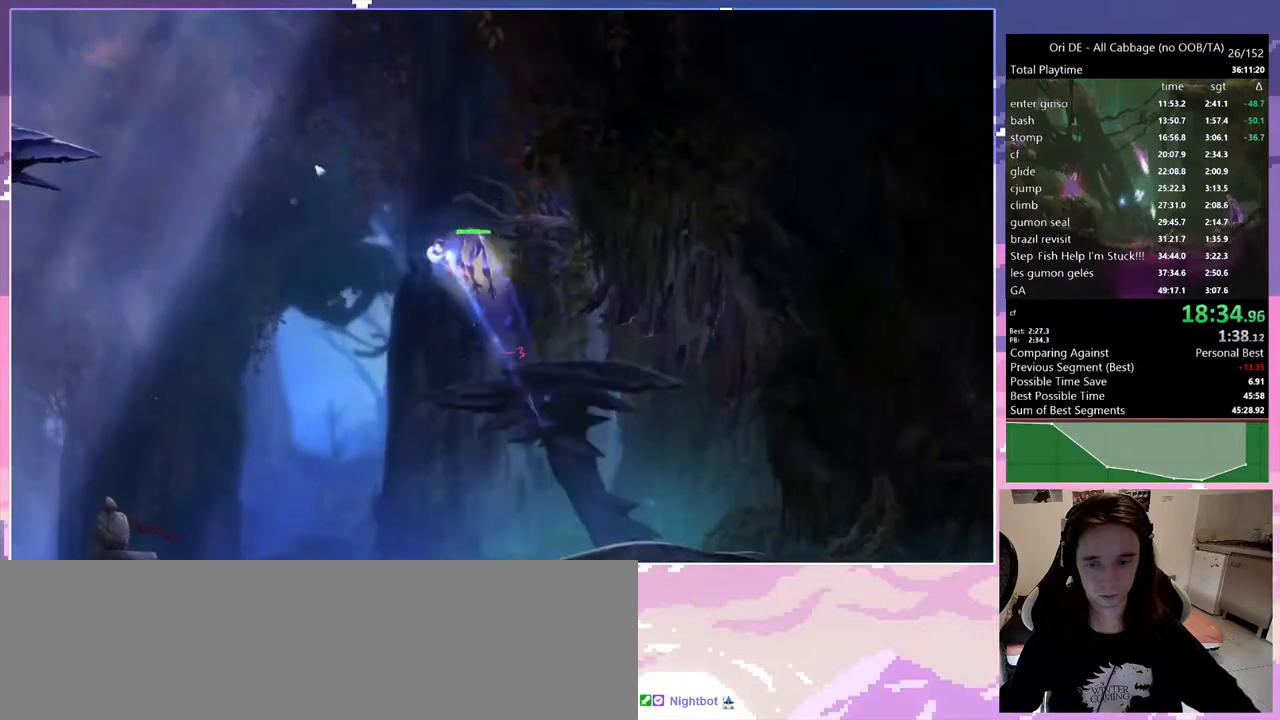
{"keys": [], "events": [[17, "1", "down"], [17, "num8", "down"], [117, "d", "up"], [250, "1", "up"], [250, "num8", "up"]]}
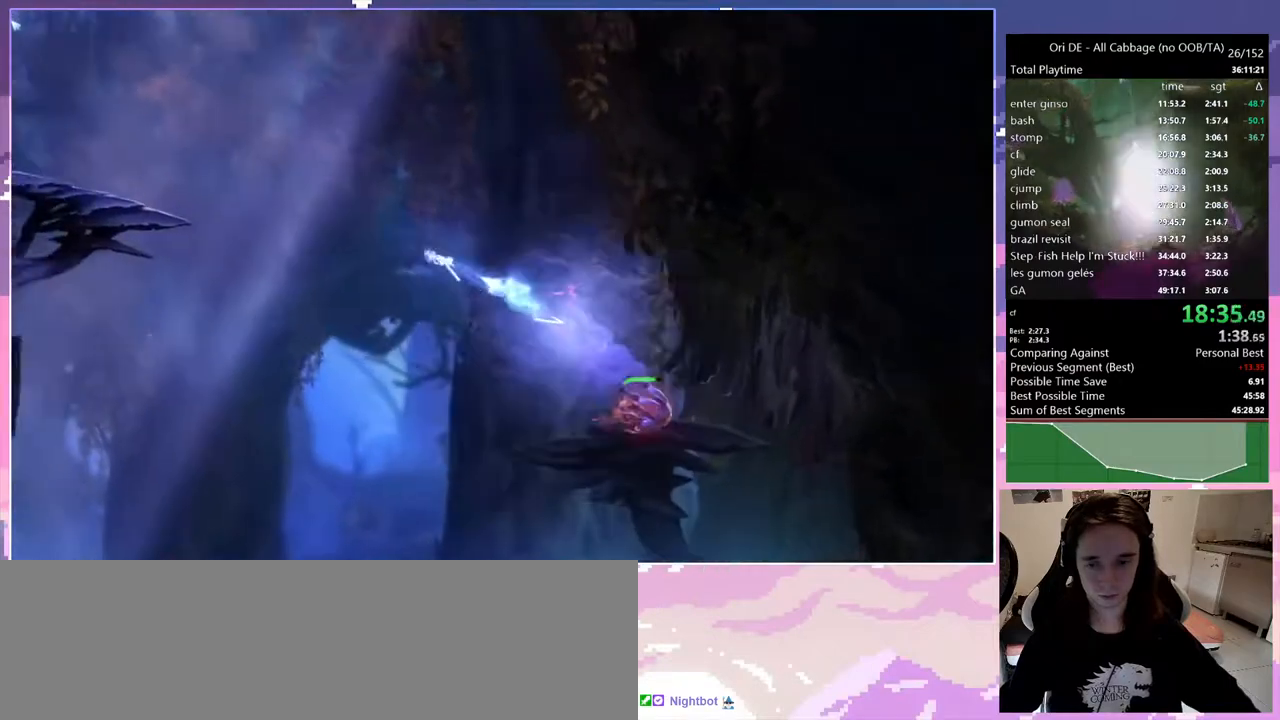
{"keys": ["space"], "events": [[400, "space", "down"]]}
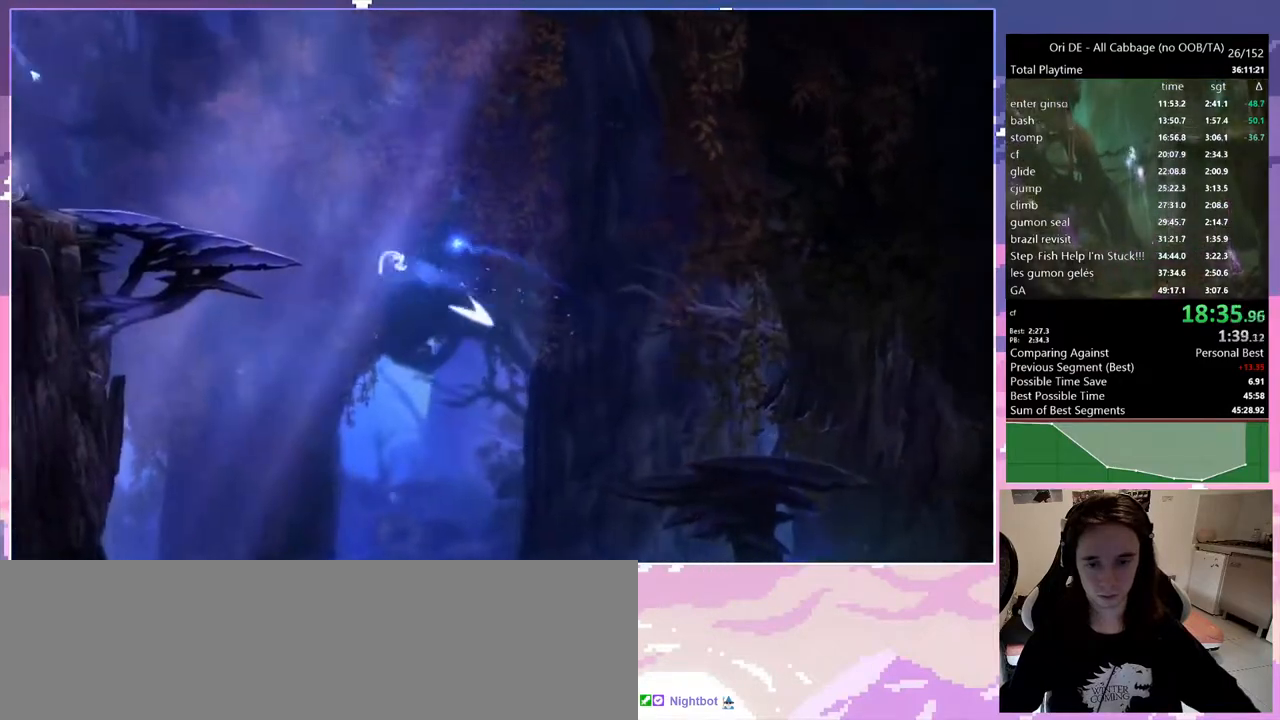
{"keys": ["q"], "events": [[183, "space", "up"], [367, "num7", "down"], [417, "q", "down"], [467, "num7", "up"]]}
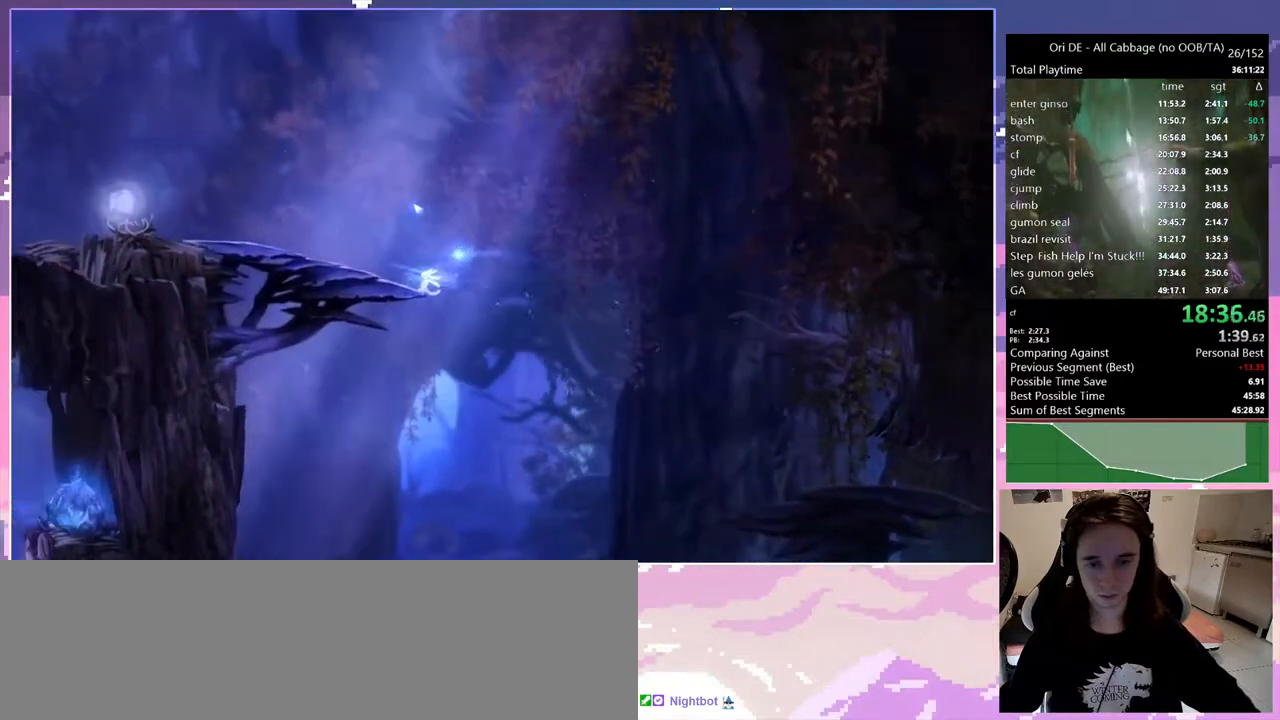
{"keys": ["q"], "events": [[250, "num7", "down"], [383, "num7", "up"]]}
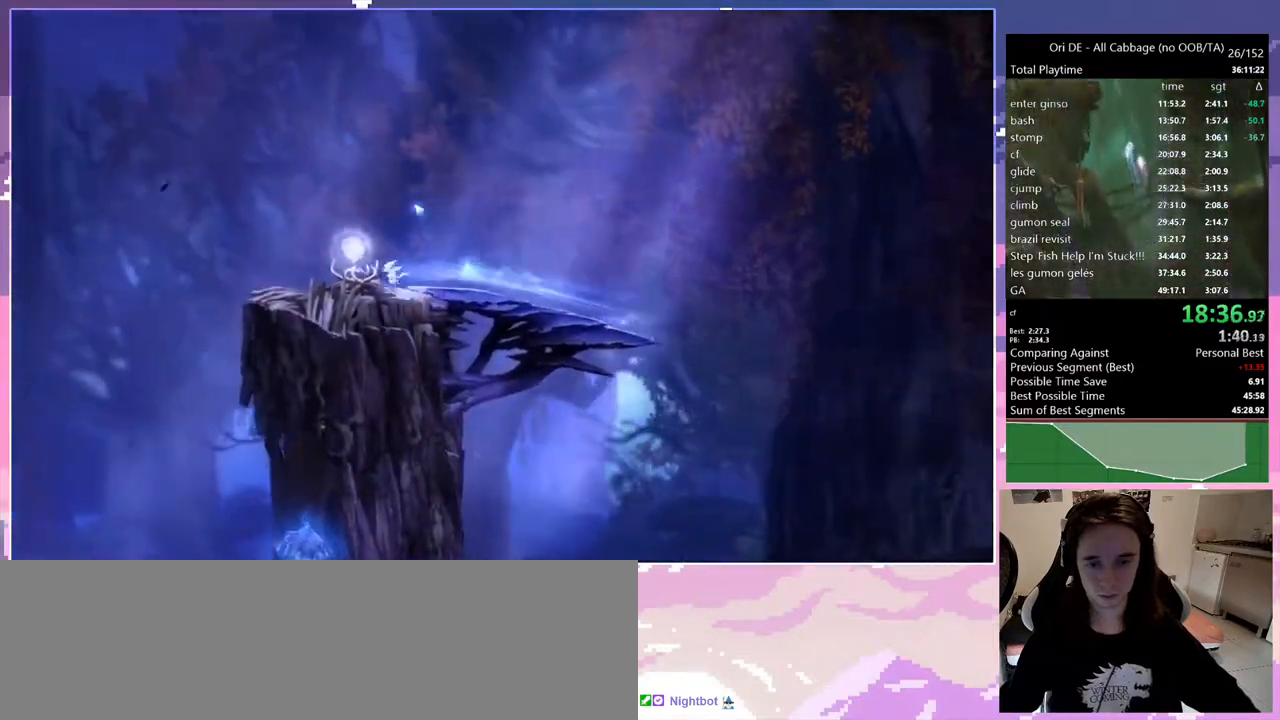
{"keys": ["q"], "events": []}
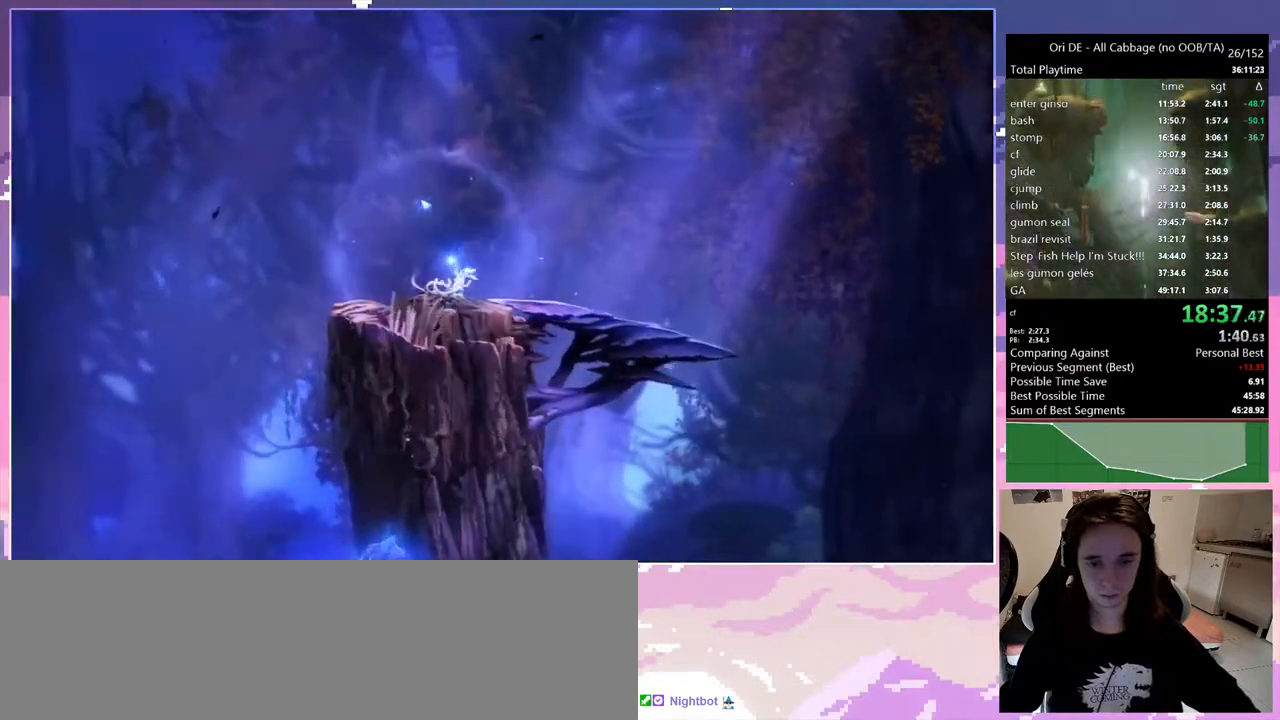
{"keys": ["q"], "events": [[333, "num7", "down"], [367, "num7", "up"]]}
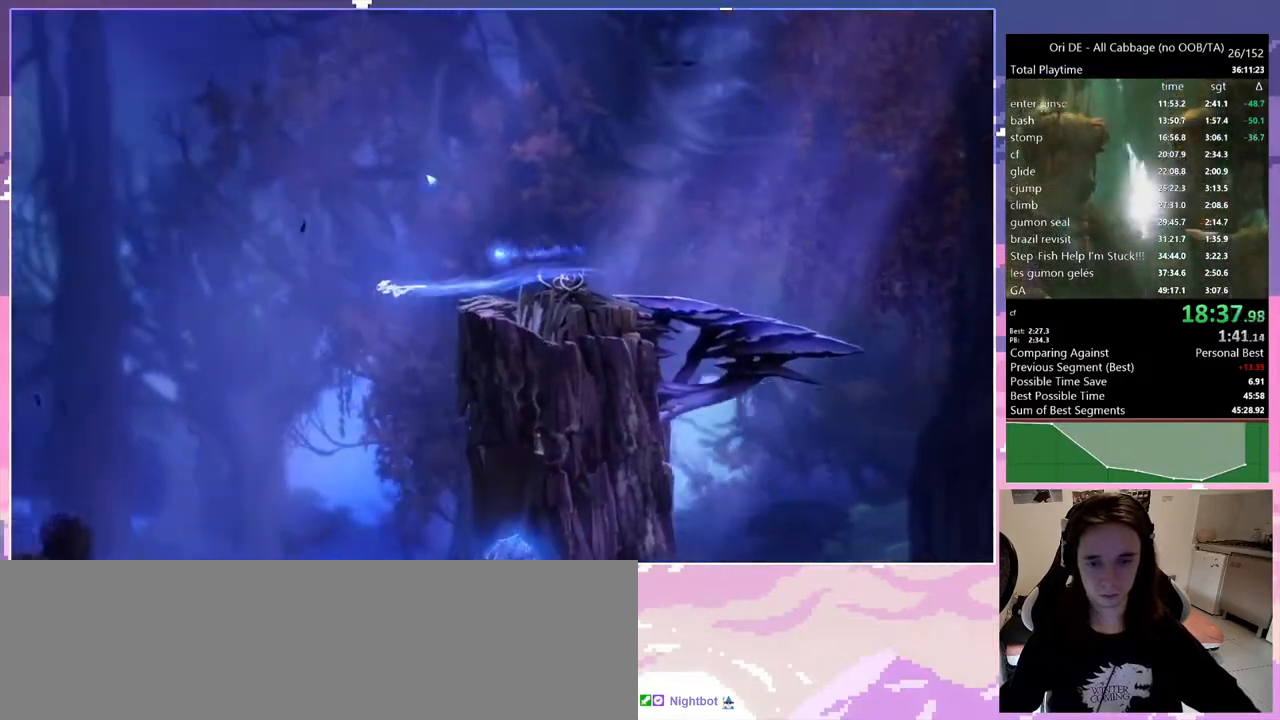
{"keys": ["q"], "events": [[117, "s", "down"], [300, "s", "up"]]}
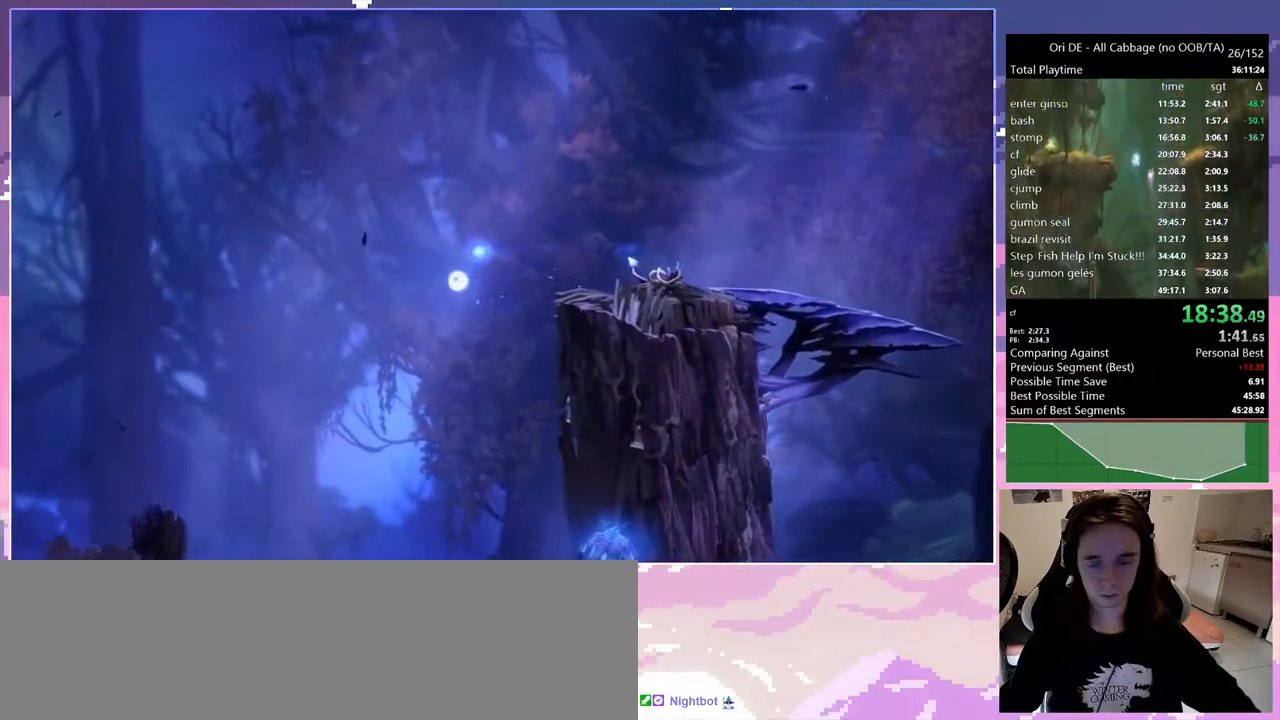
{"keys": ["q"], "events": []}
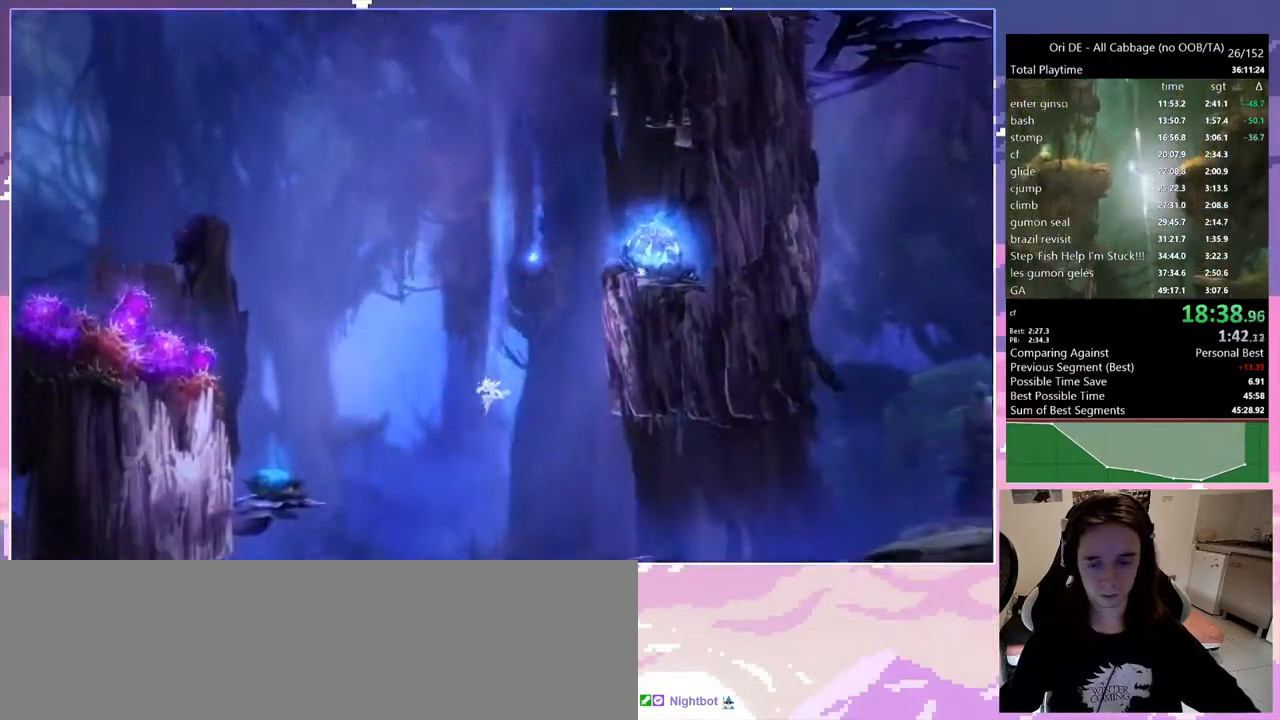
{"keys": ["q"], "events": []}
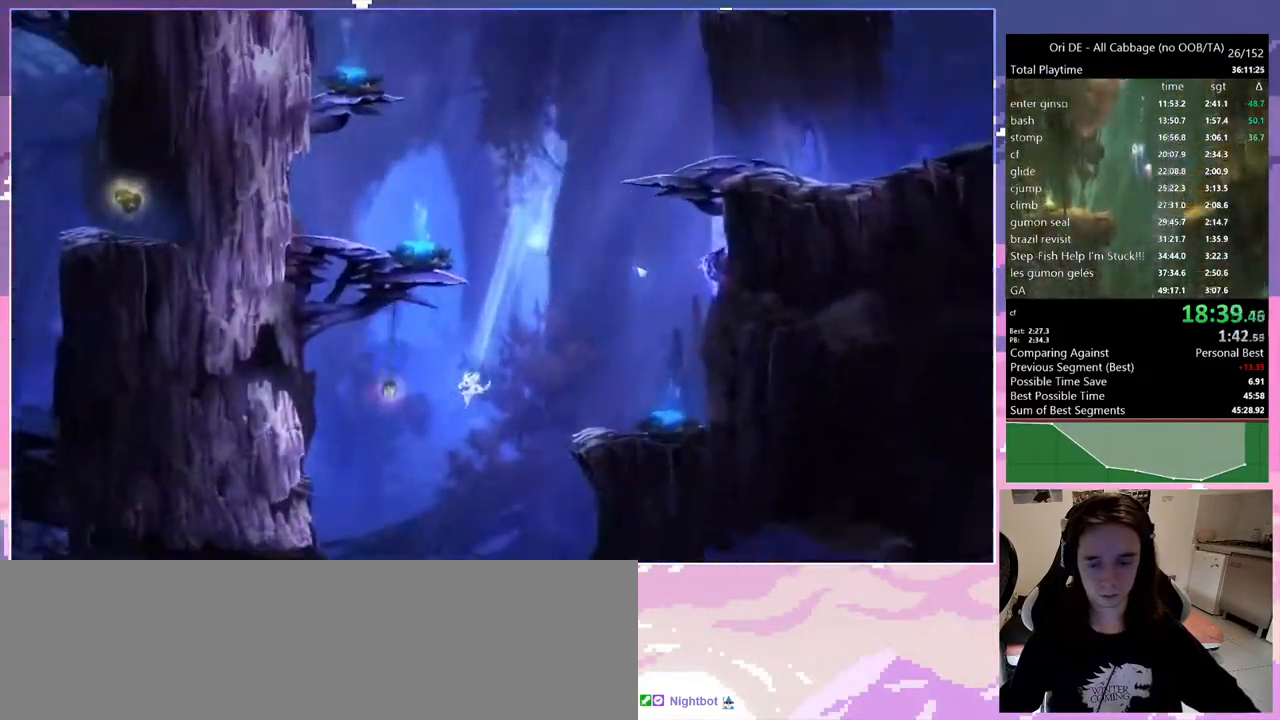
{"keys": ["q", "space"], "events": [[117, "space", "down"]]}
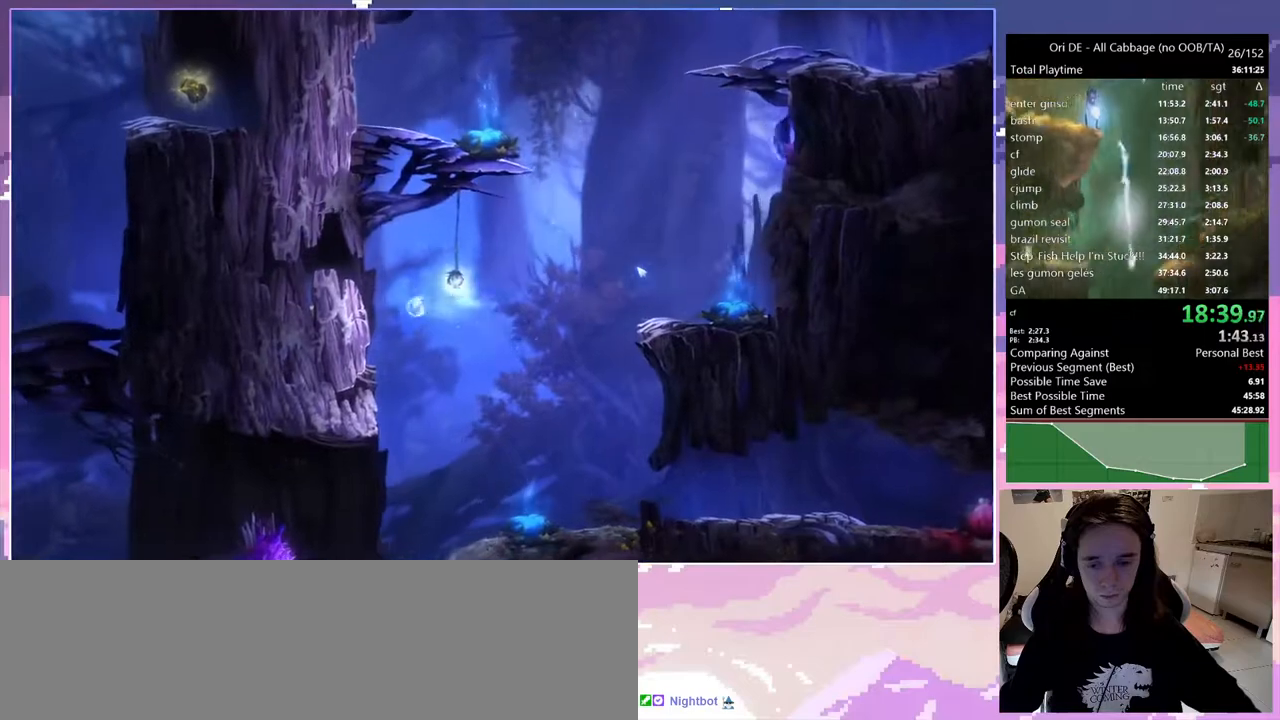
{"keys": ["q", "space"], "events": [[133, "space", "up"], [450, "space", "down"]]}
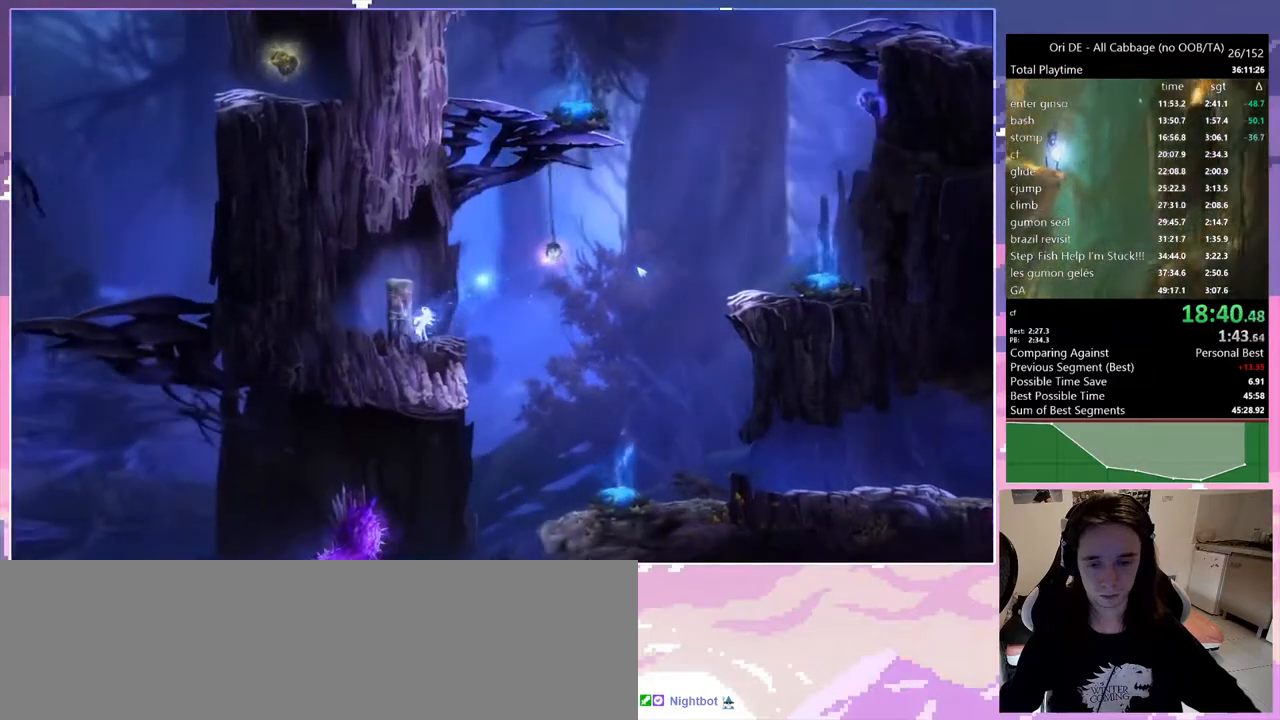
{"keys": ["q", "s"], "events": [[283, "space", "up"], [367, "s", "down"]]}
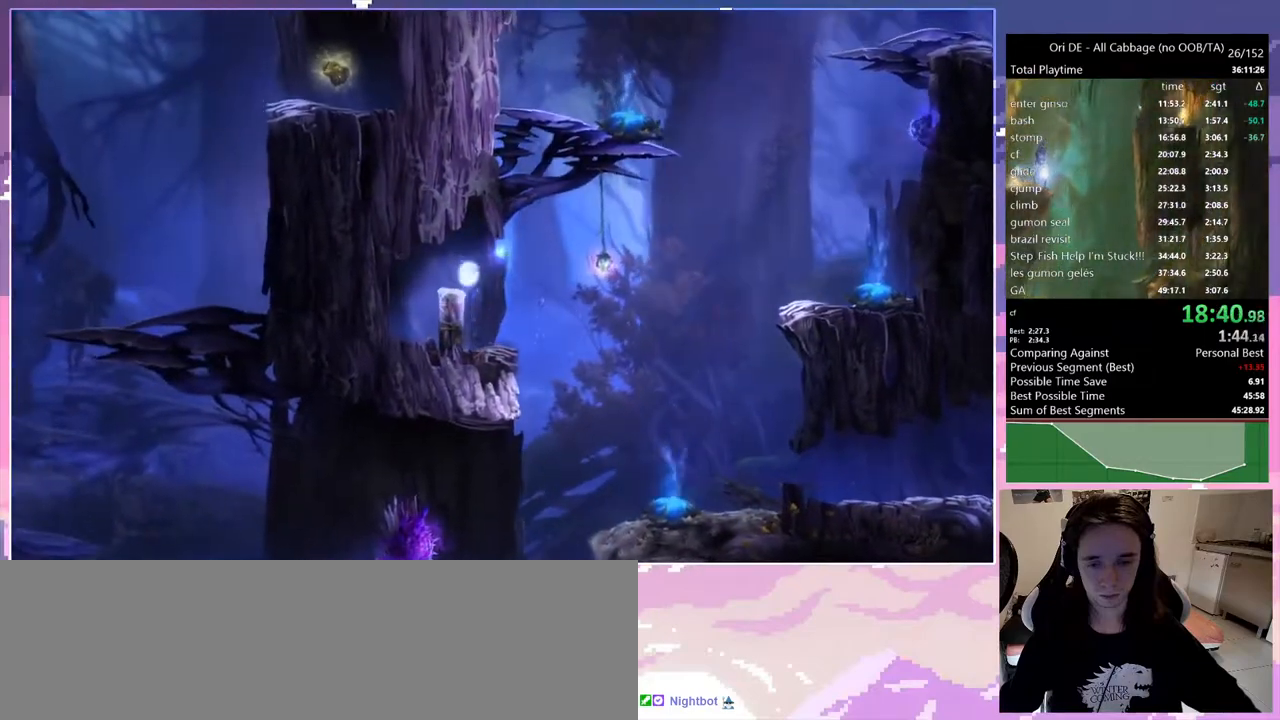
{"keys": ["s"], "events": [[17, "s", "up"], [383, "s", "down"], [383, "space", "down"], [433, "q", "up"], [433, "space", "up"]]}
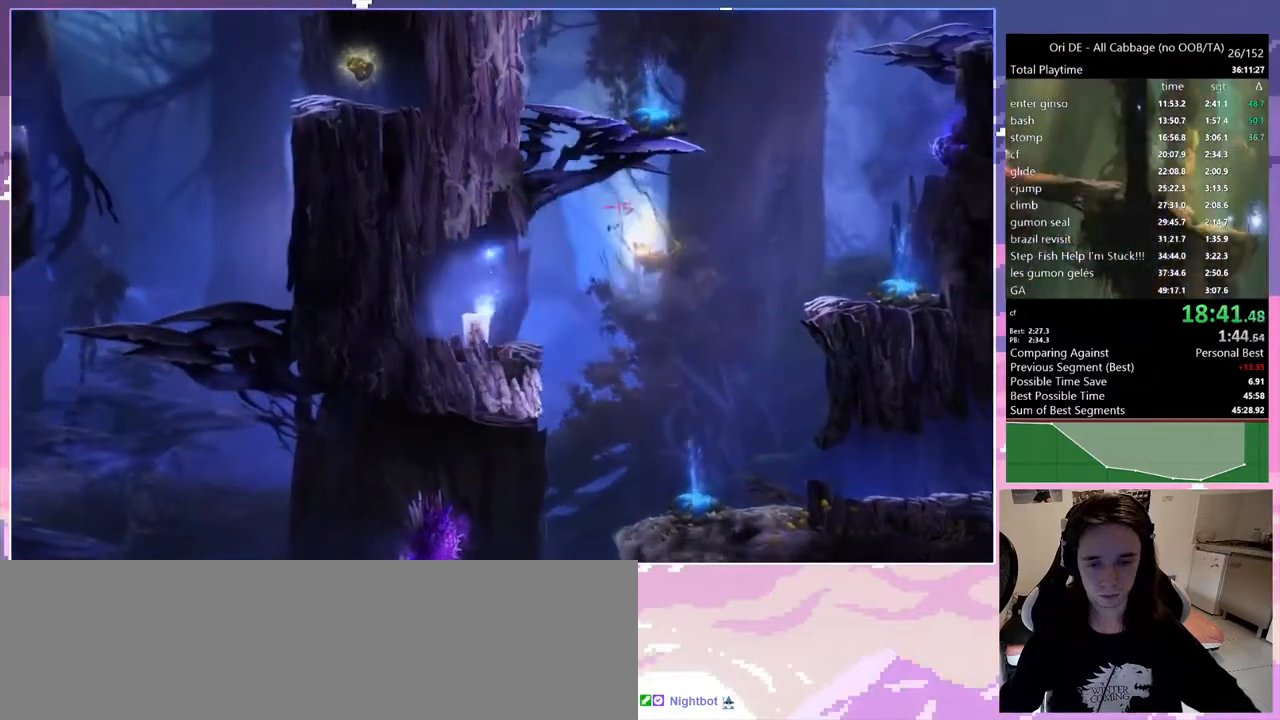
{"keys": ["d", "space"], "events": [[83, "s", "up"], [167, "d", "down"], [367, "space", "down"]]}
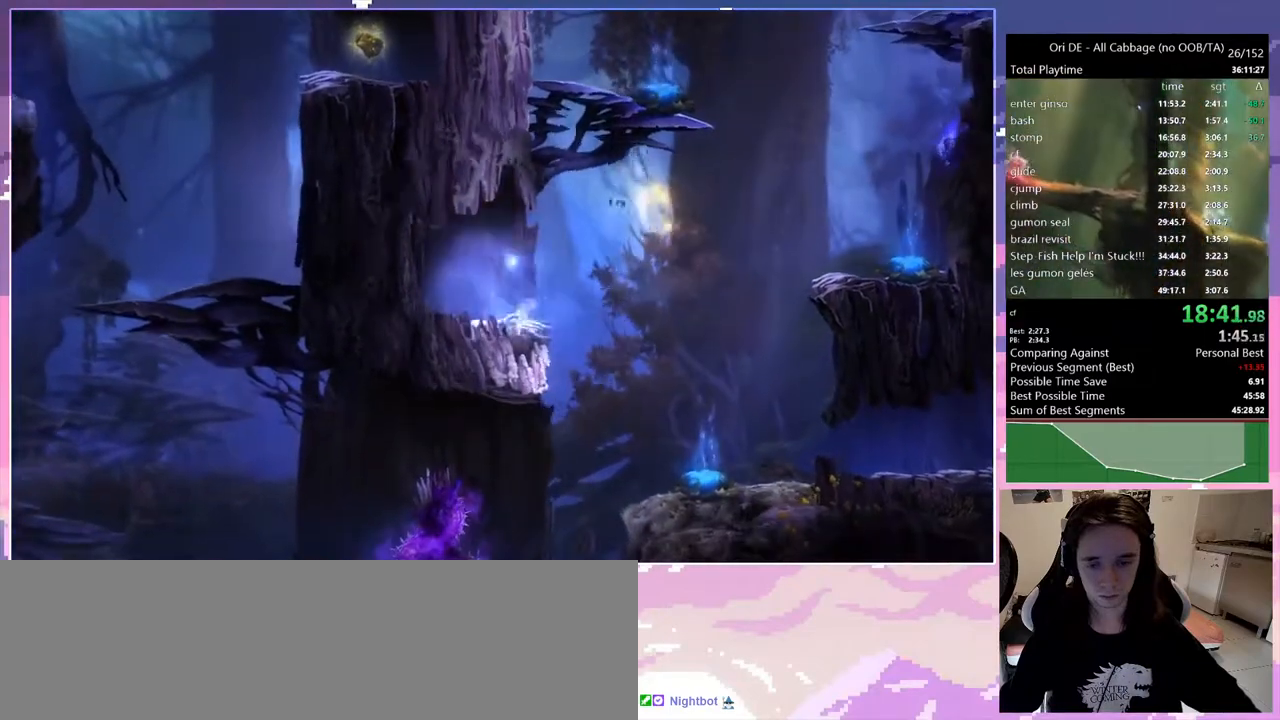
{"keys": ["d"], "events": [[100, "space", "up"]]}
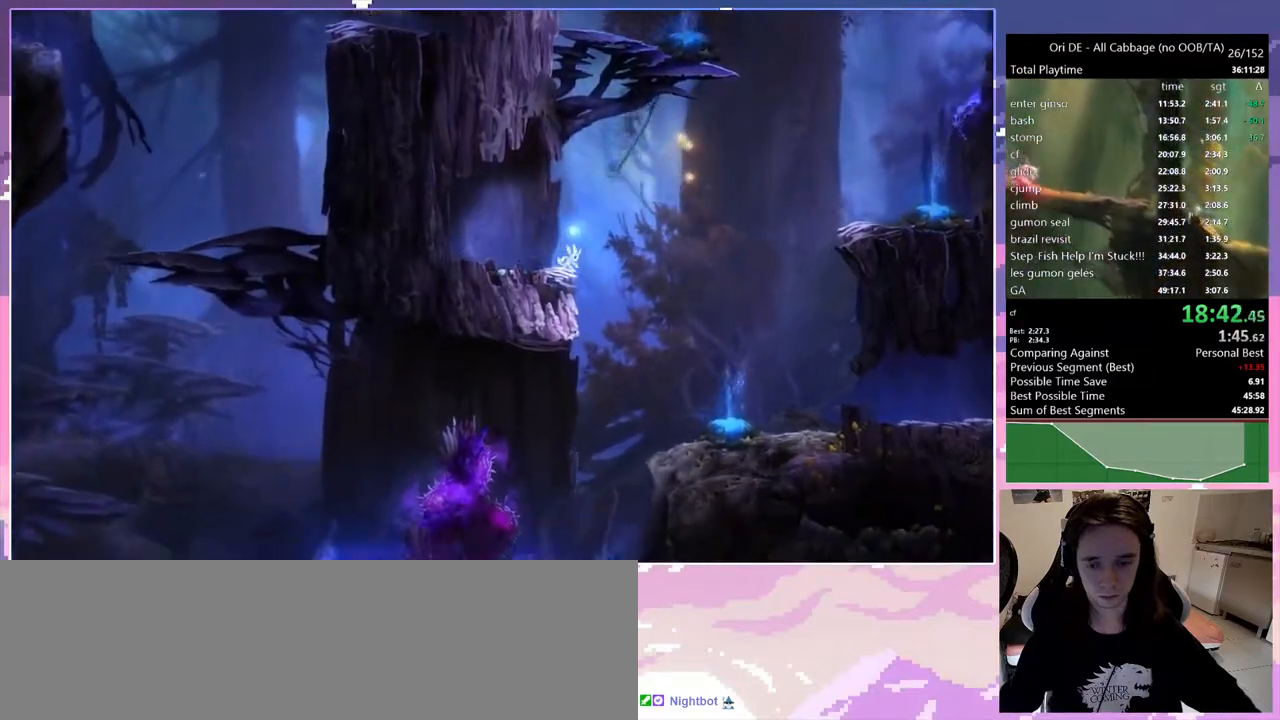
{"keys": [], "events": [[67, "d", "up"]]}